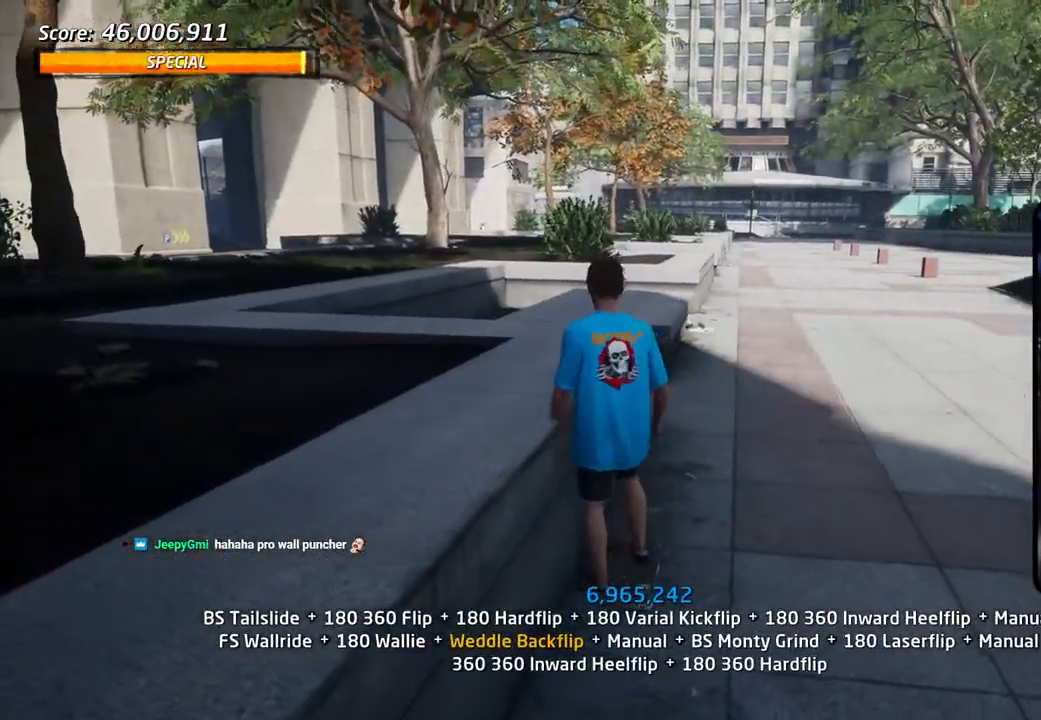
Gameplay with a controller (PlayStation layout); each line is a JSON object with the inputs held at the frame after it. "events" lists button and stick changes between this image and that frame as [ms after this image, input, new state], when the widget could be followed in between.
{"buttons": [], "left_stick": "center", "right_stick": "center", "events": []}
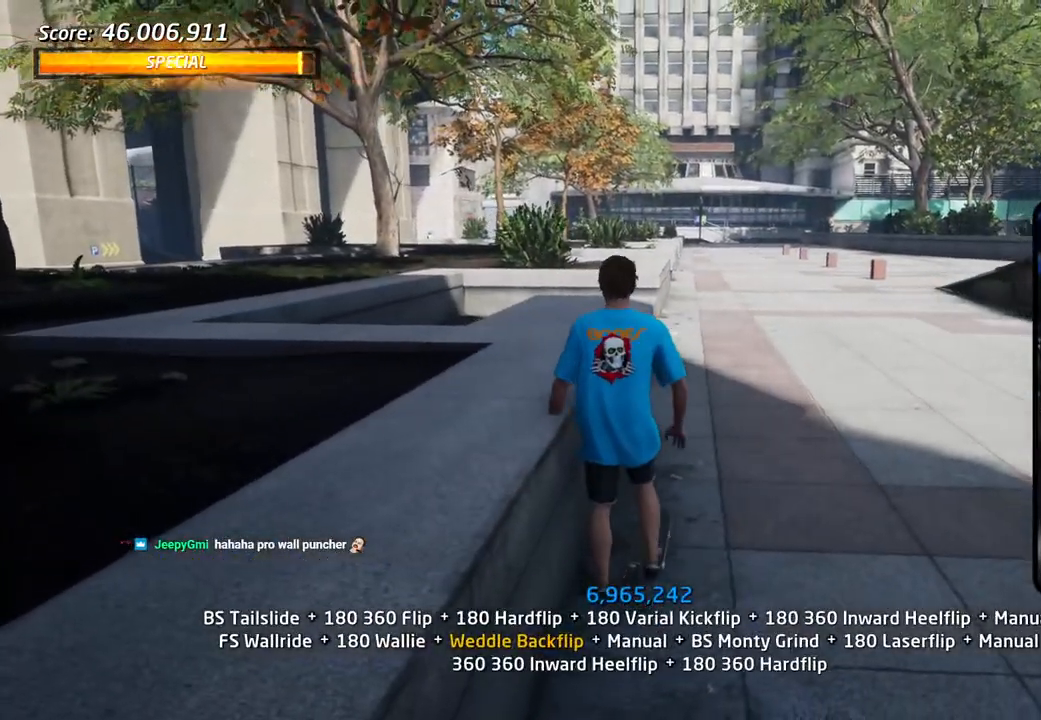
{"buttons": [], "left_stick": "center", "right_stick": "center", "events": []}
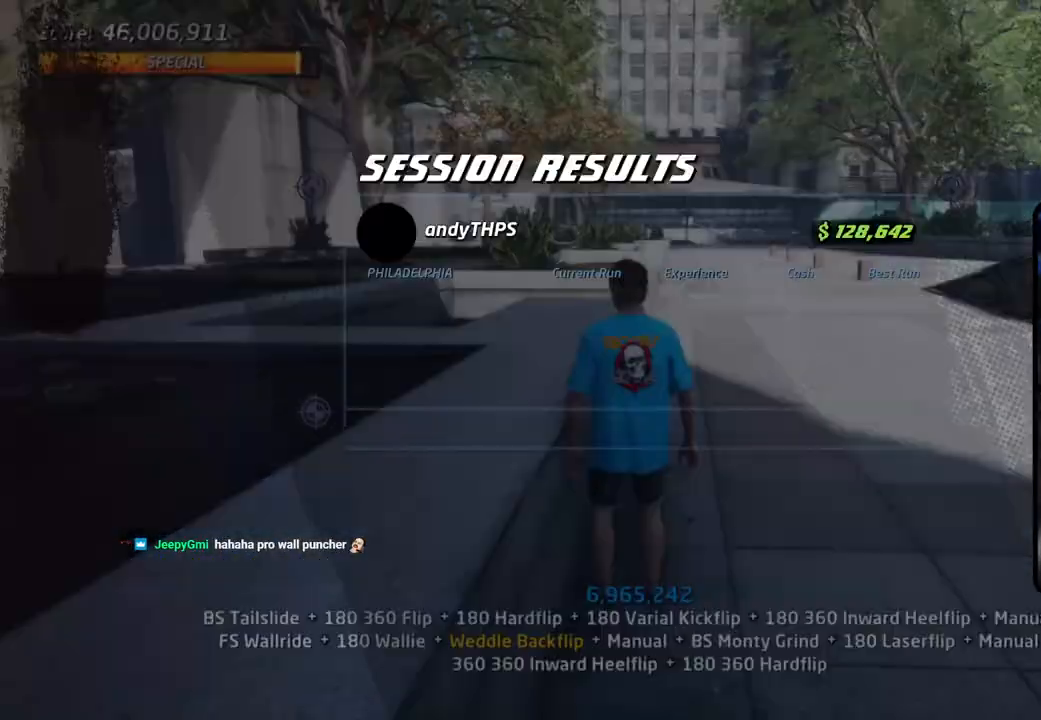
{"buttons": [], "left_stick": "center", "right_stick": "center", "events": []}
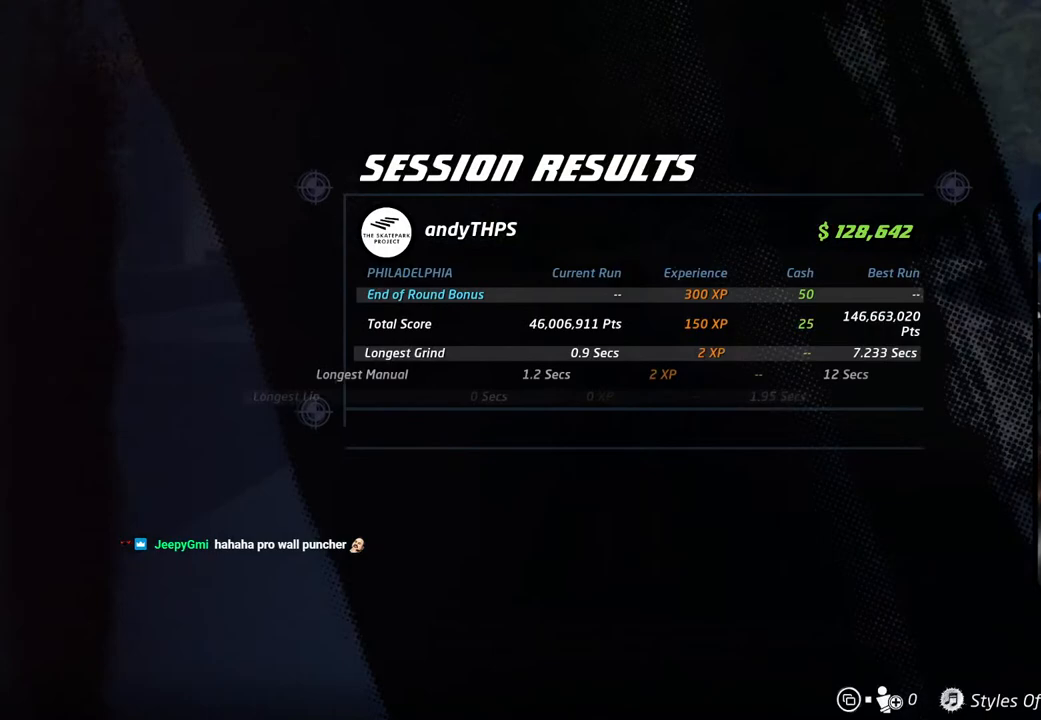
{"buttons": [], "left_stick": "center", "right_stick": "center", "events": []}
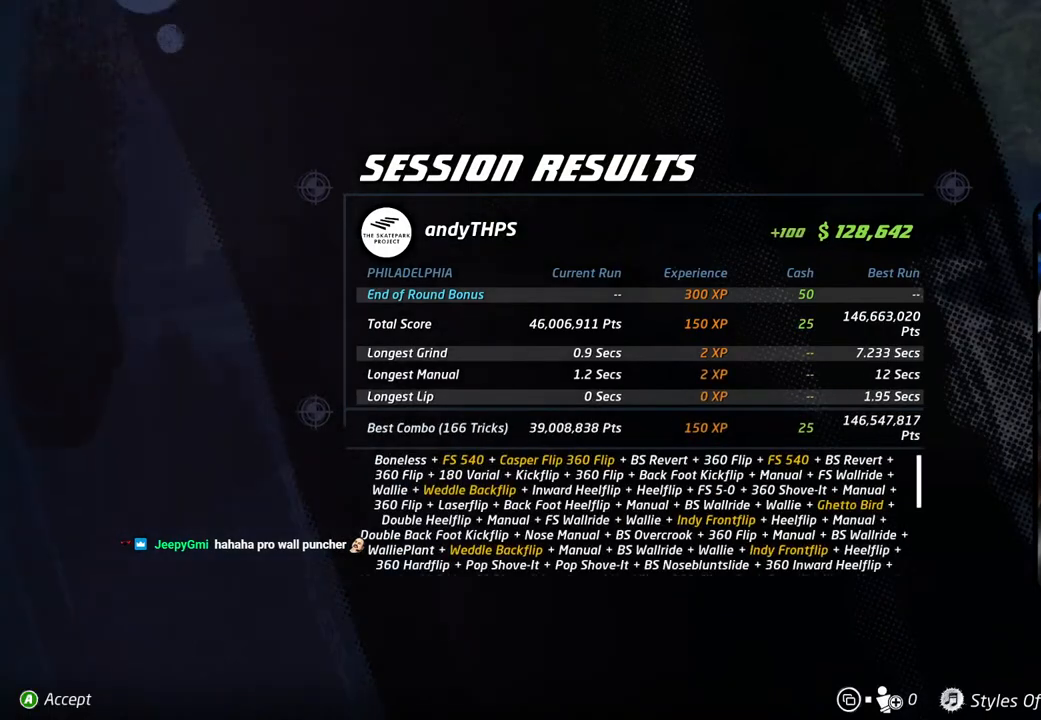
{"buttons": [], "left_stick": "center", "right_stick": "center", "events": []}
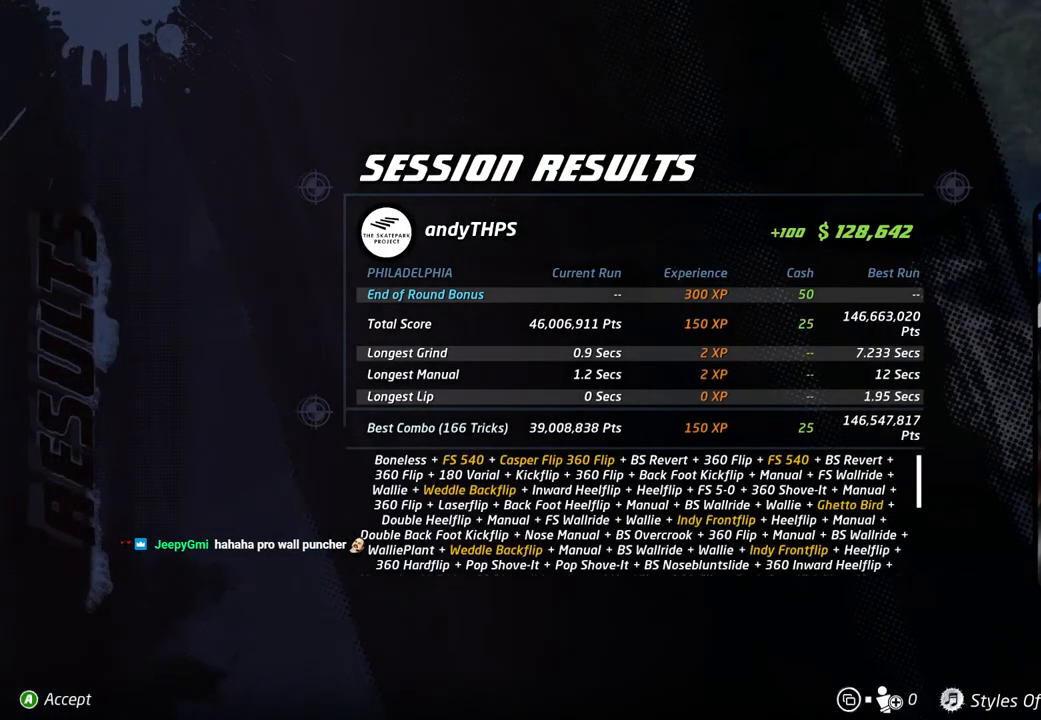
{"buttons": [], "left_stick": "center", "right_stick": "center", "events": []}
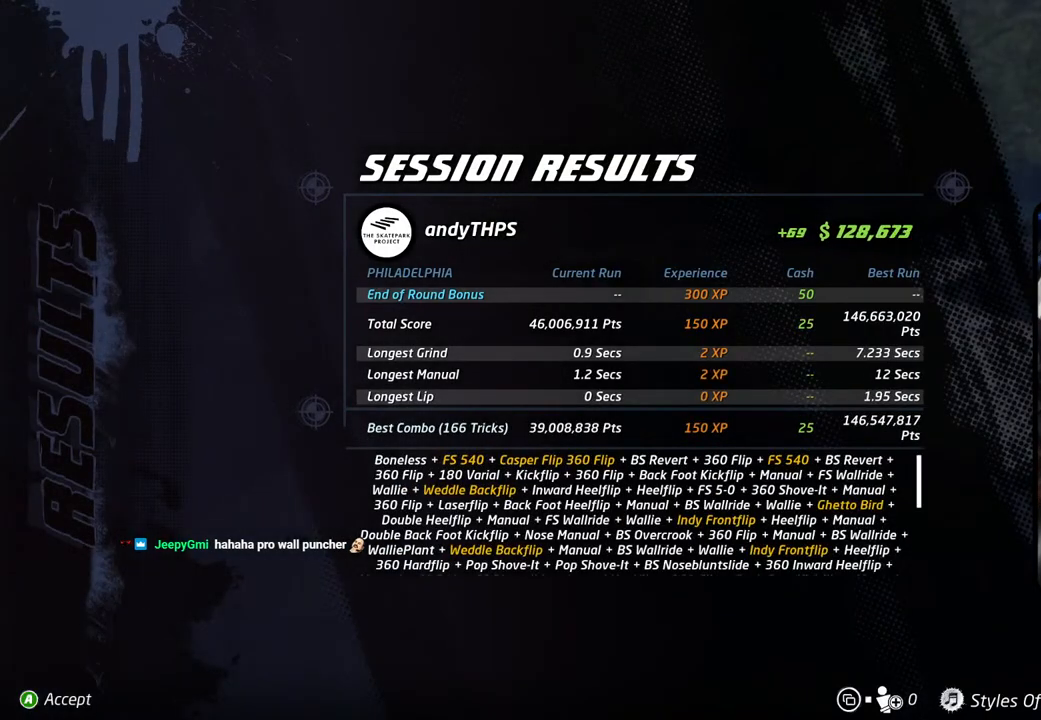
{"buttons": [], "left_stick": "center", "right_stick": "center", "events": []}
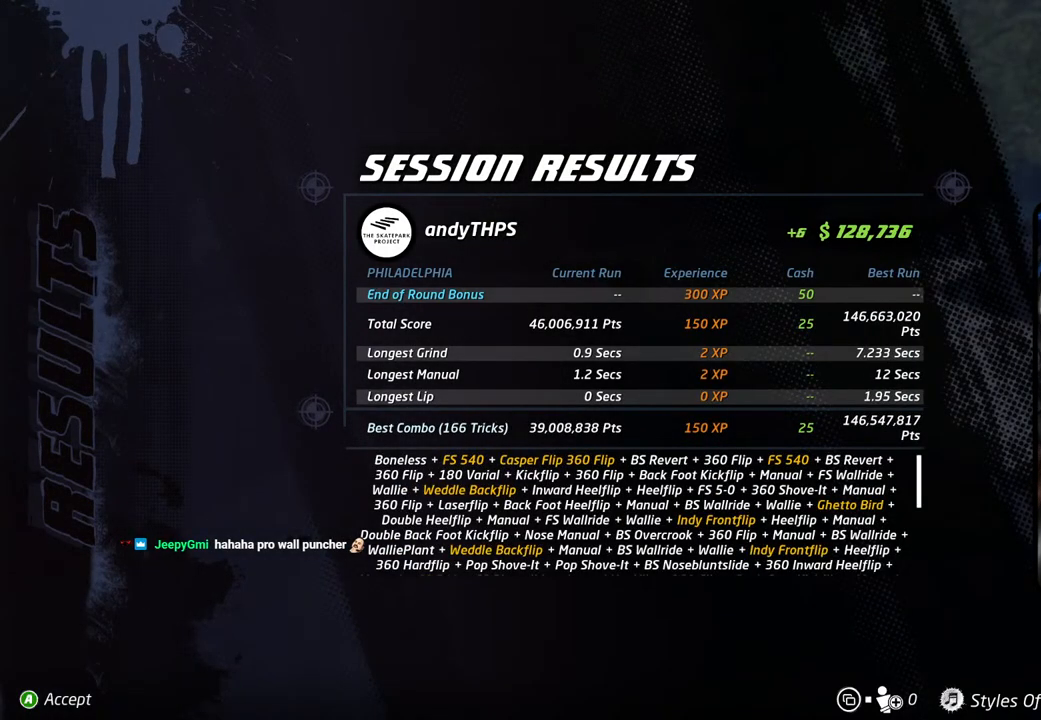
{"buttons": [], "left_stick": "center", "right_stick": "center", "events": []}
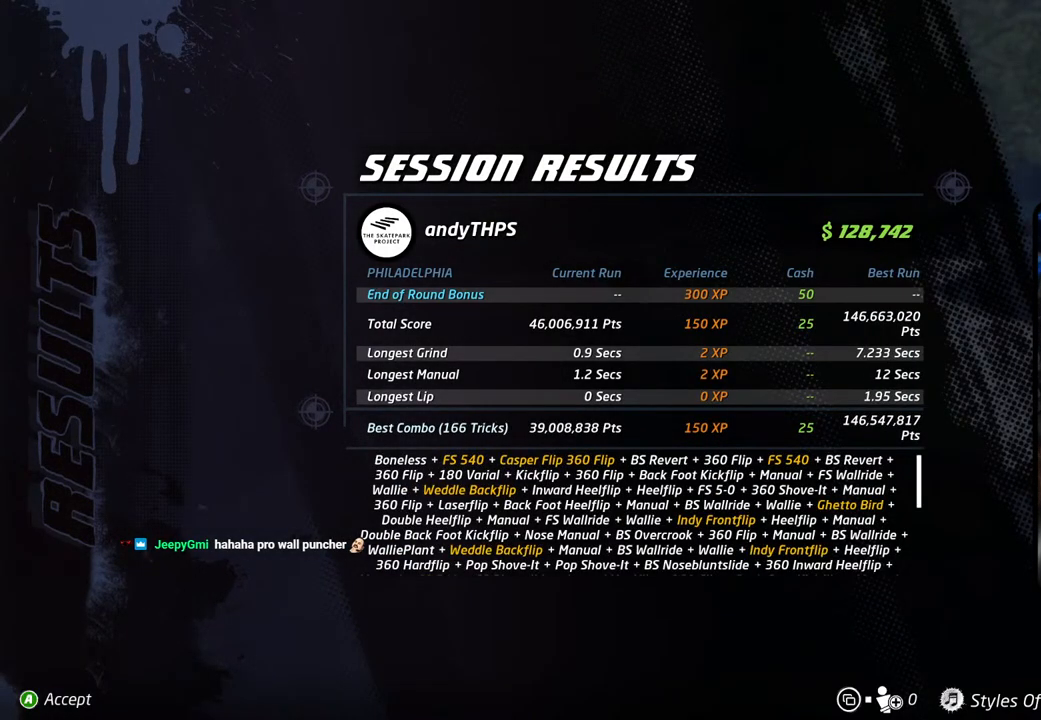
{"buttons": [], "left_stick": "center", "right_stick": "center", "events": []}
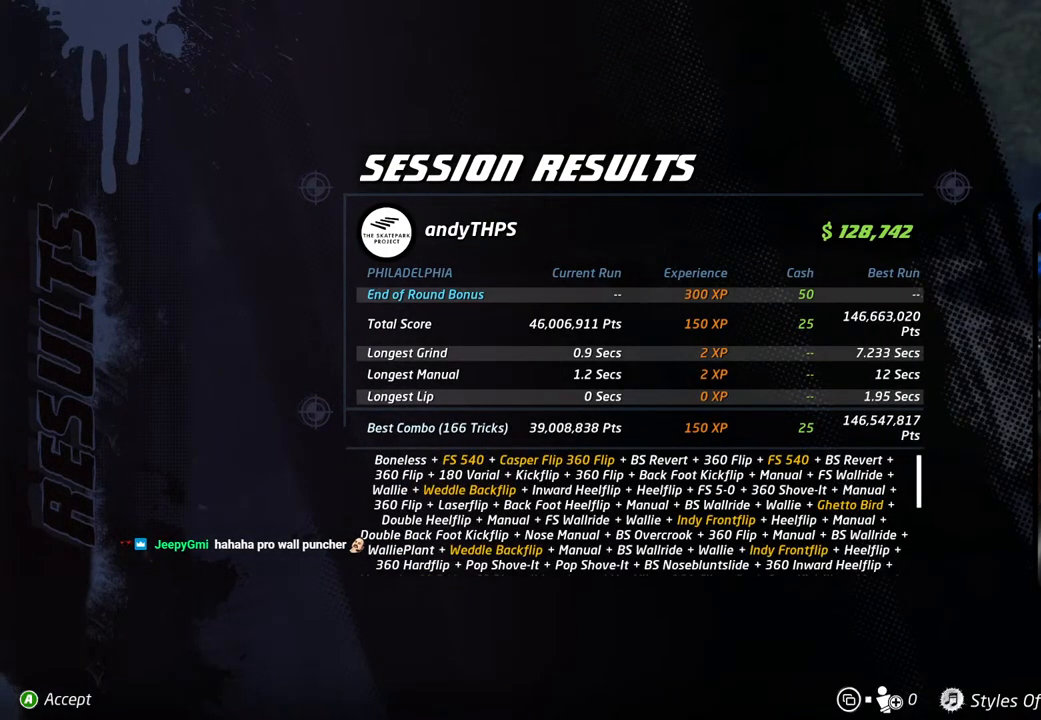
{"buttons": ["CROSS"], "left_stick": "center", "right_stick": "center", "events": [[433, "CROSS", "down"]]}
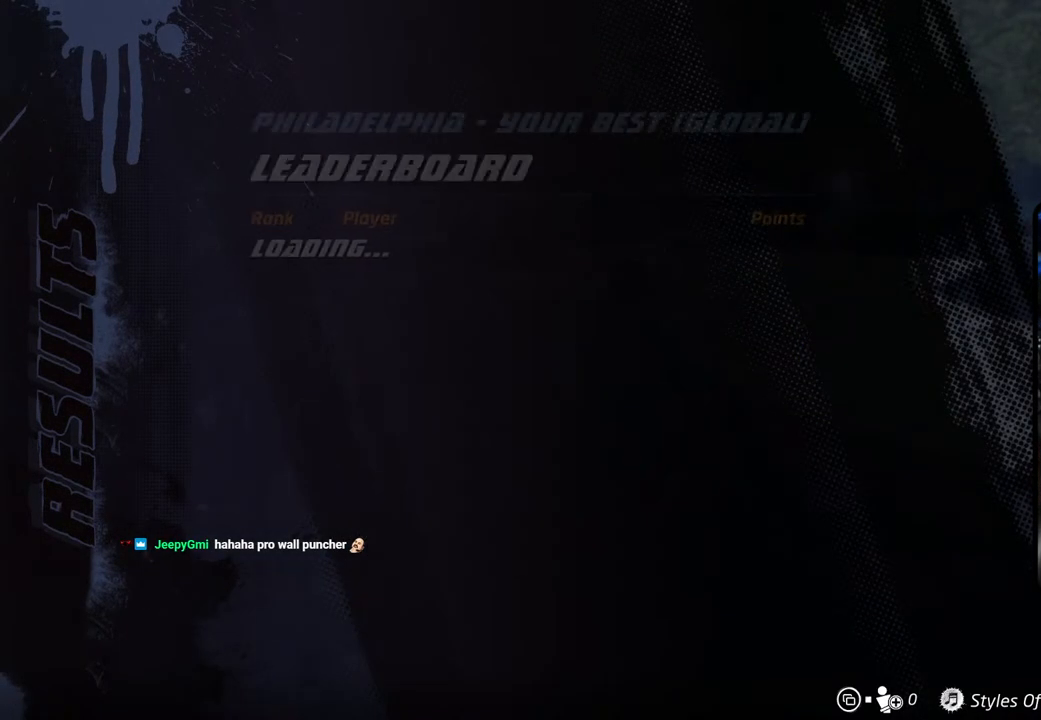
{"buttons": [], "left_stick": "center", "right_stick": "center", "events": [[50, "CROSS", "up"]]}
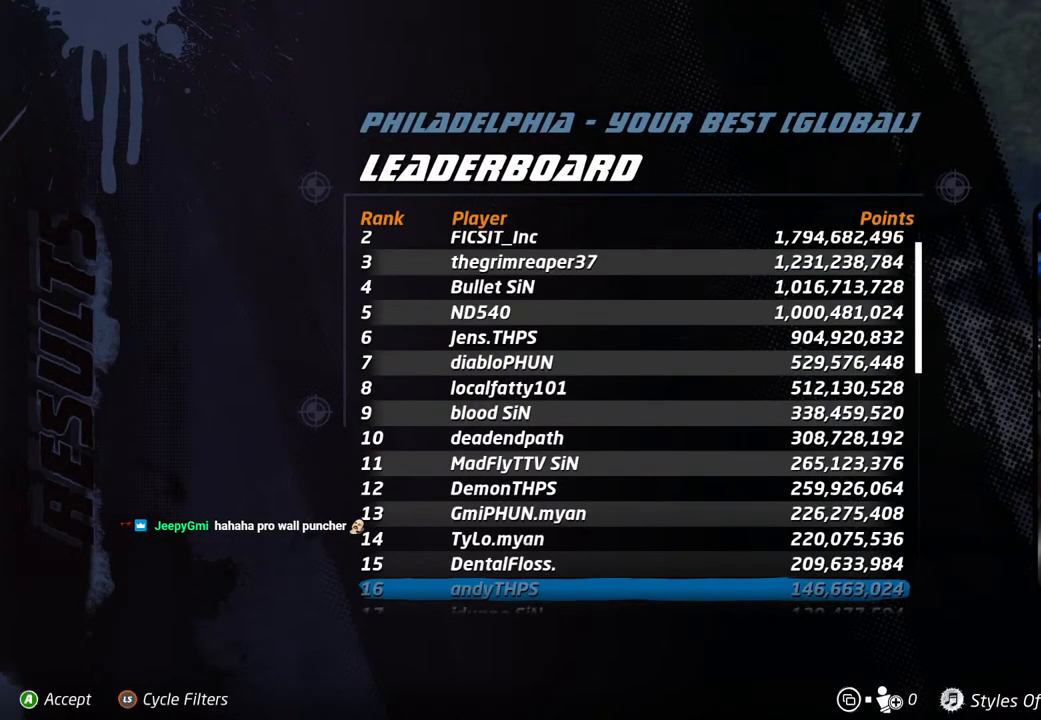
{"buttons": [], "left_stick": "center", "right_stick": "center", "events": [[100, "CROSS", "down"], [217, "CROSS", "up"]]}
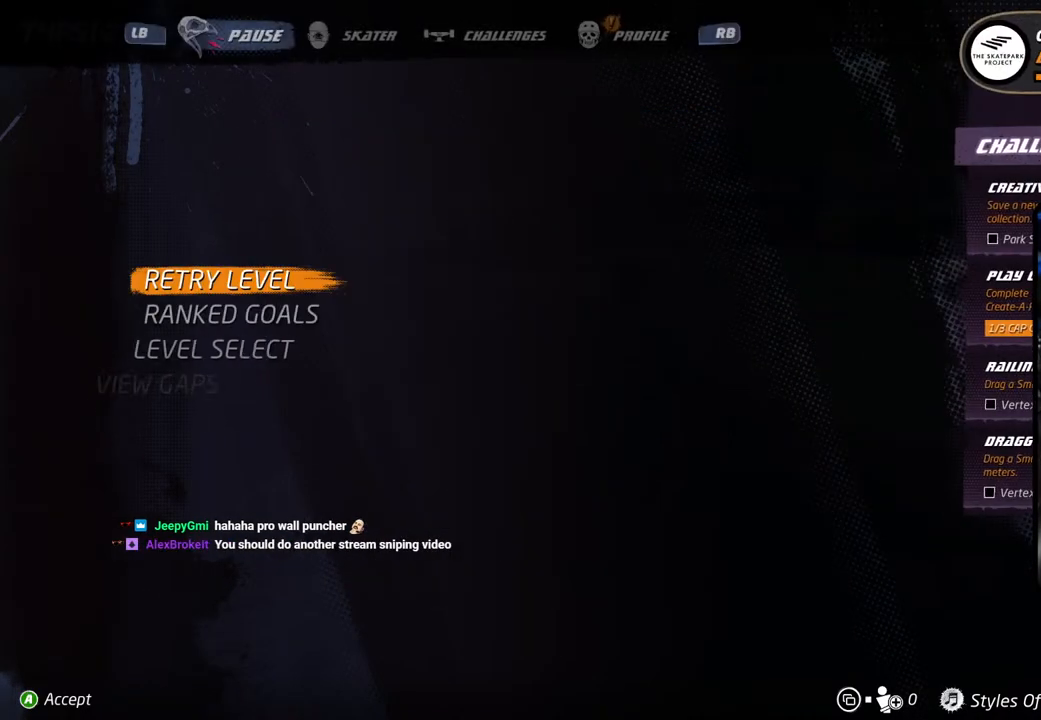
{"buttons": [], "left_stick": "center", "right_stick": "center", "events": []}
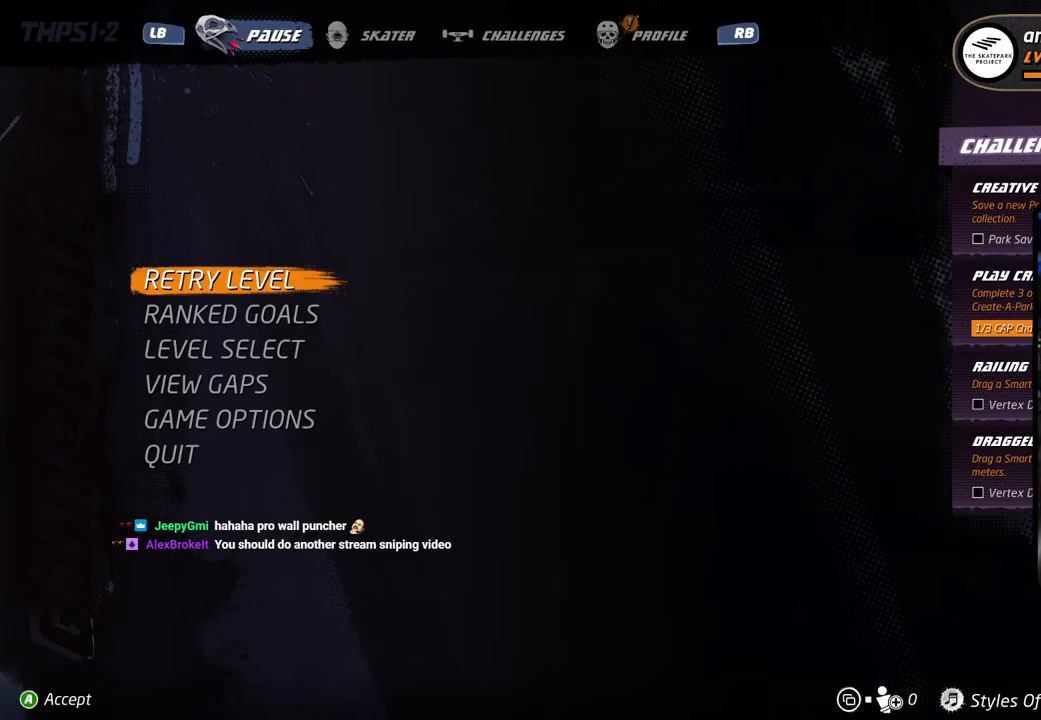
{"buttons": [], "left_stick": "center", "right_stick": "center", "events": [[33, "CROSS", "down"], [150, "CROSS", "up"]]}
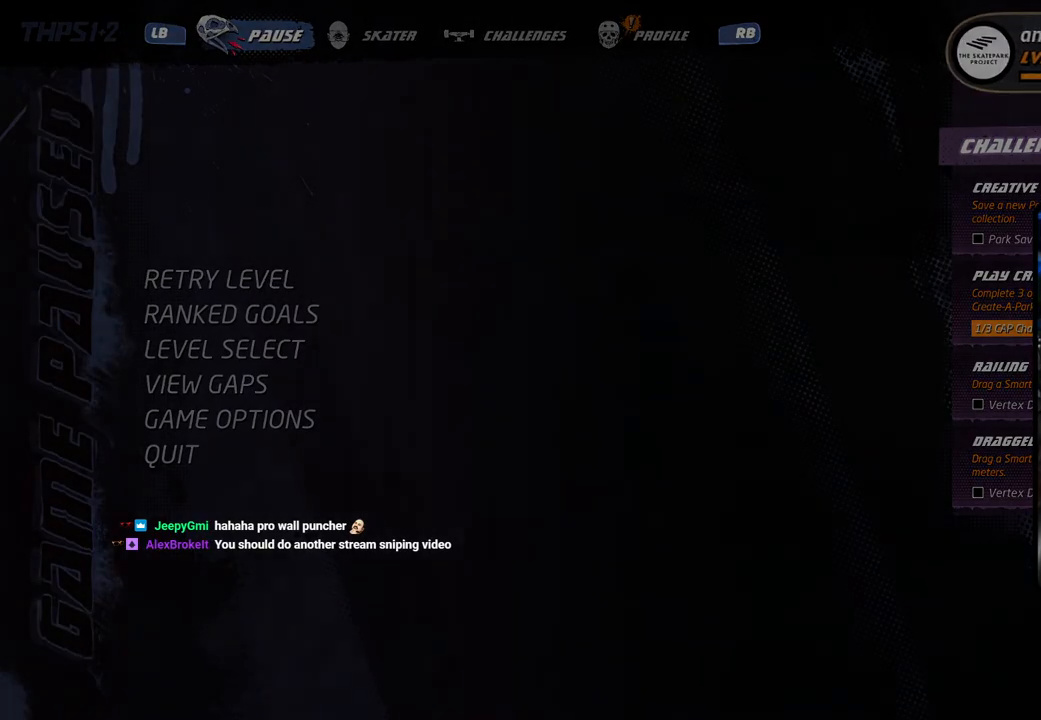
{"buttons": [], "left_stick": "center", "right_stick": "center", "events": []}
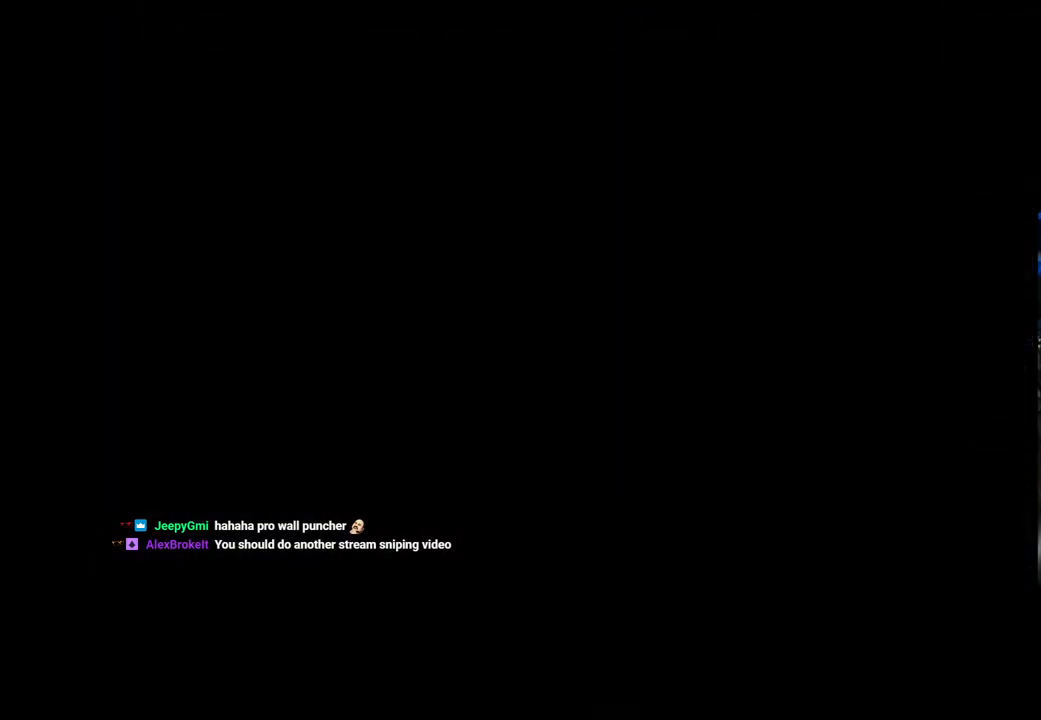
{"buttons": [], "left_stick": "center", "right_stick": "center", "events": []}
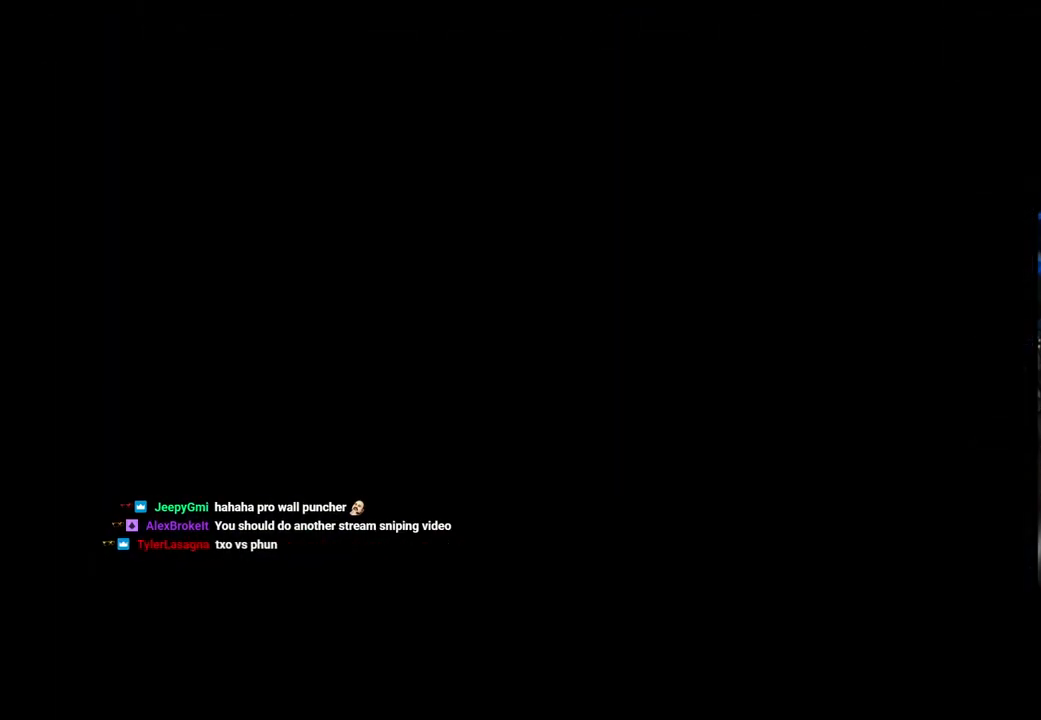
{"buttons": [], "left_stick": "center", "right_stick": "center", "events": []}
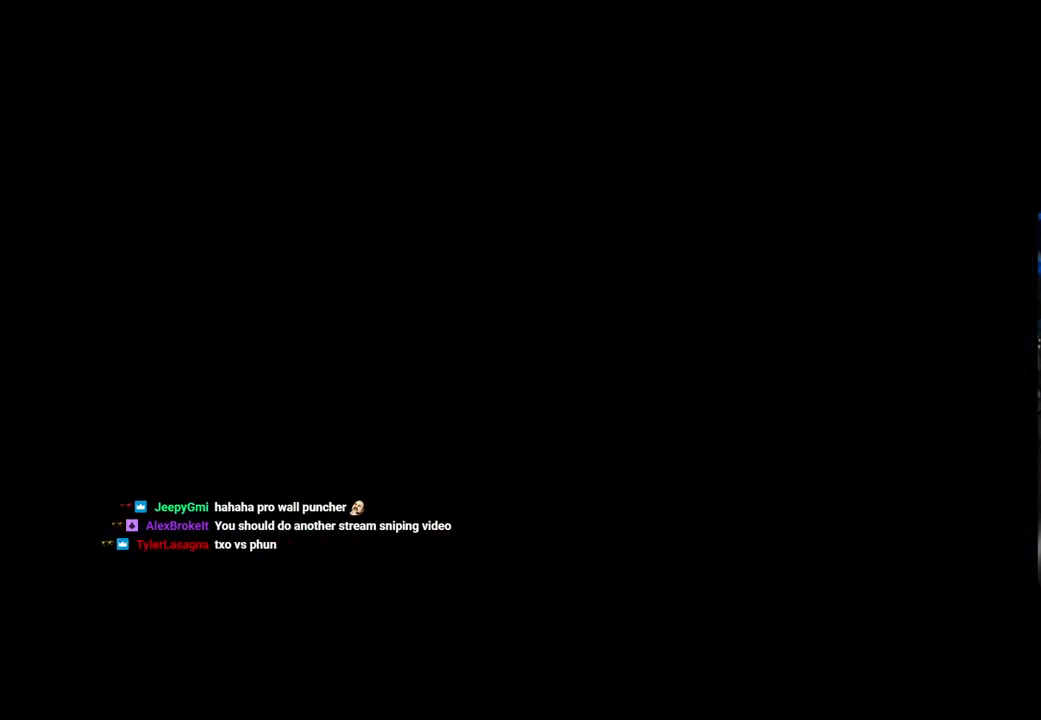
{"buttons": [], "left_stick": "center", "right_stick": "center", "events": []}
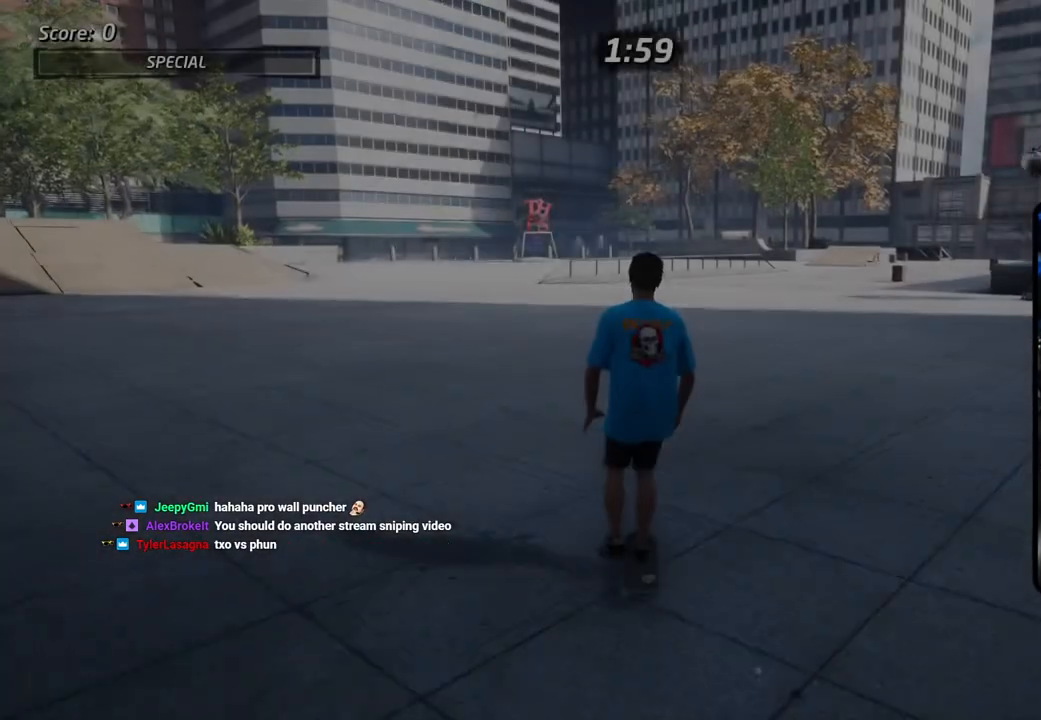
{"buttons": ["CROSS"], "left_stick": "center", "right_stick": "center", "events": [[500, "CROSS", "down"]]}
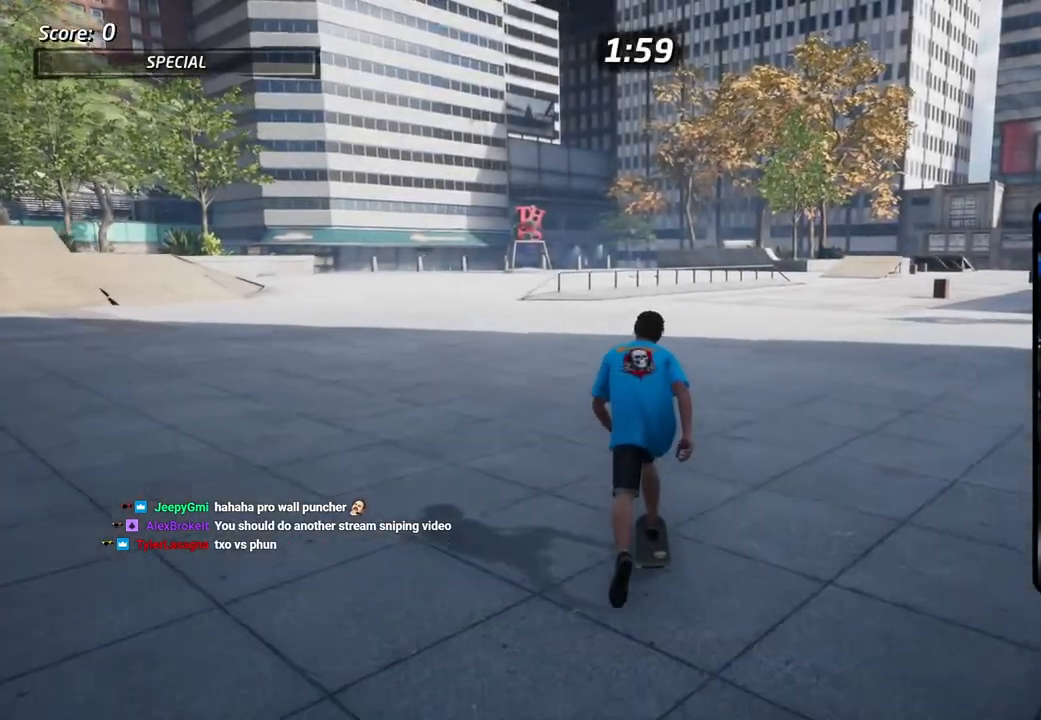
{"buttons": ["L1", "DPAD_DOWN", "DPAD_LEFT"], "left_stick": "center", "right_stick": "center", "events": [[167, "DPAD_LEFT", "down"], [183, "DPAD_UP", "down"], [233, "DPAD_UP", "up"], [250, "DPAD_DOWN", "down"], [333, "SQUARE", "down"], [350, "CROSS", "up"], [467, "L1", "down"], [467, "SQUARE", "up"]]}